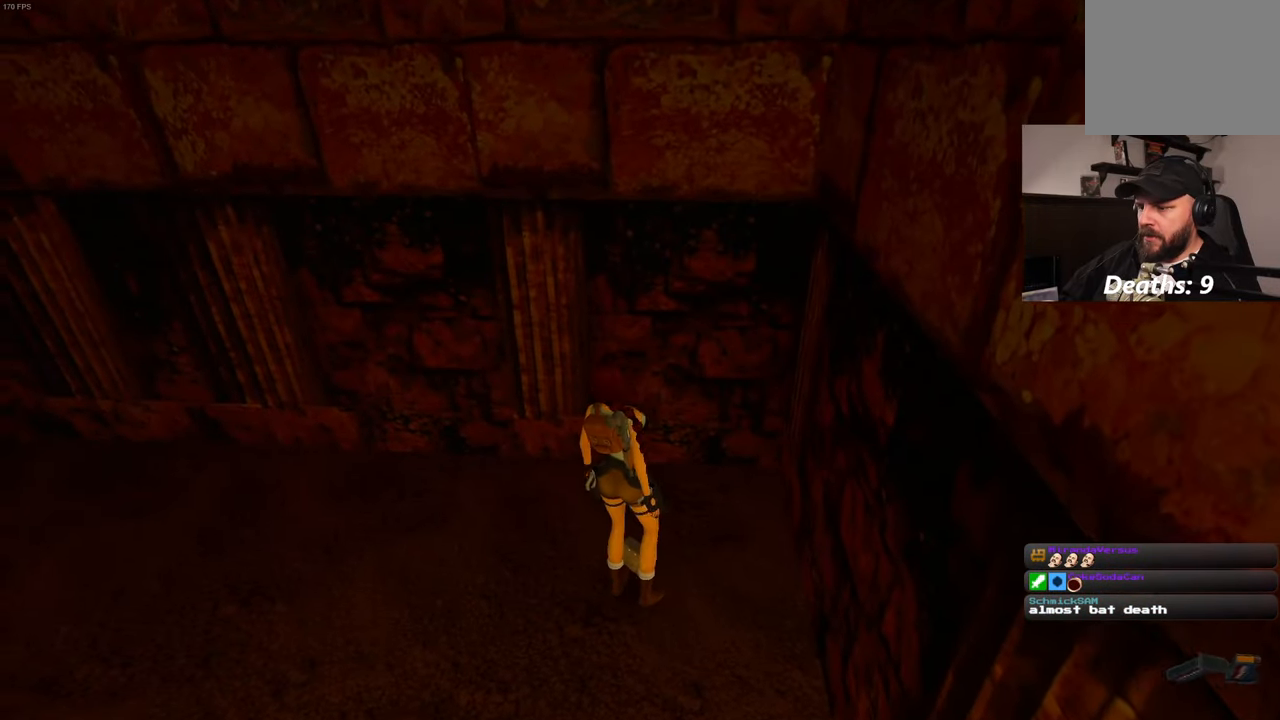
Gameplay with a controller (PlayStation layout); each line is a JSON object with the inputs held at the frame after it (dt_ms = milliseconds from this image to that frame). "events" lists button and stick changes between this image and that frame as [ms after this image, input, new state], when the widget could be followed in between. Not read: CROSS DPAD_LEFT L3 R3.
{"dt_ms": 500, "buttons": [], "left_stick": "center", "right_stick": "center", "events": []}
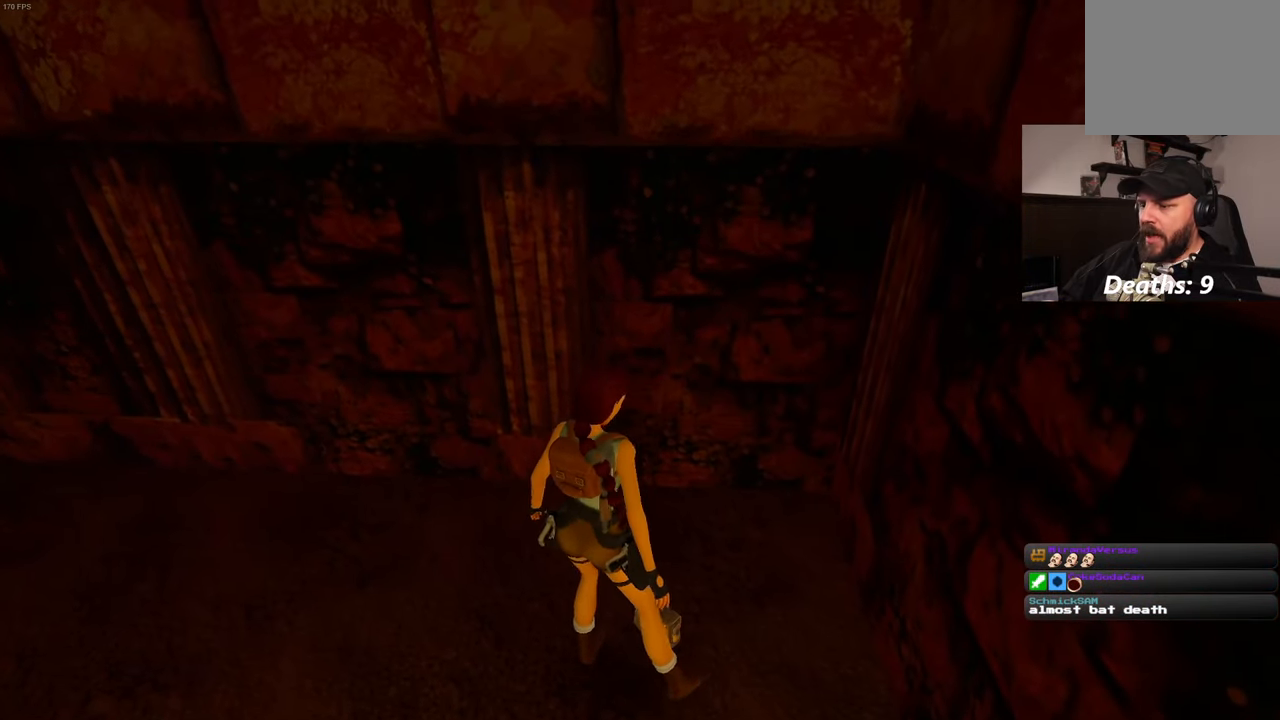
{"dt_ms": 500, "buttons": [], "left_stick": "center", "right_stick": "left", "events": [[216, "right_stick", "left"]]}
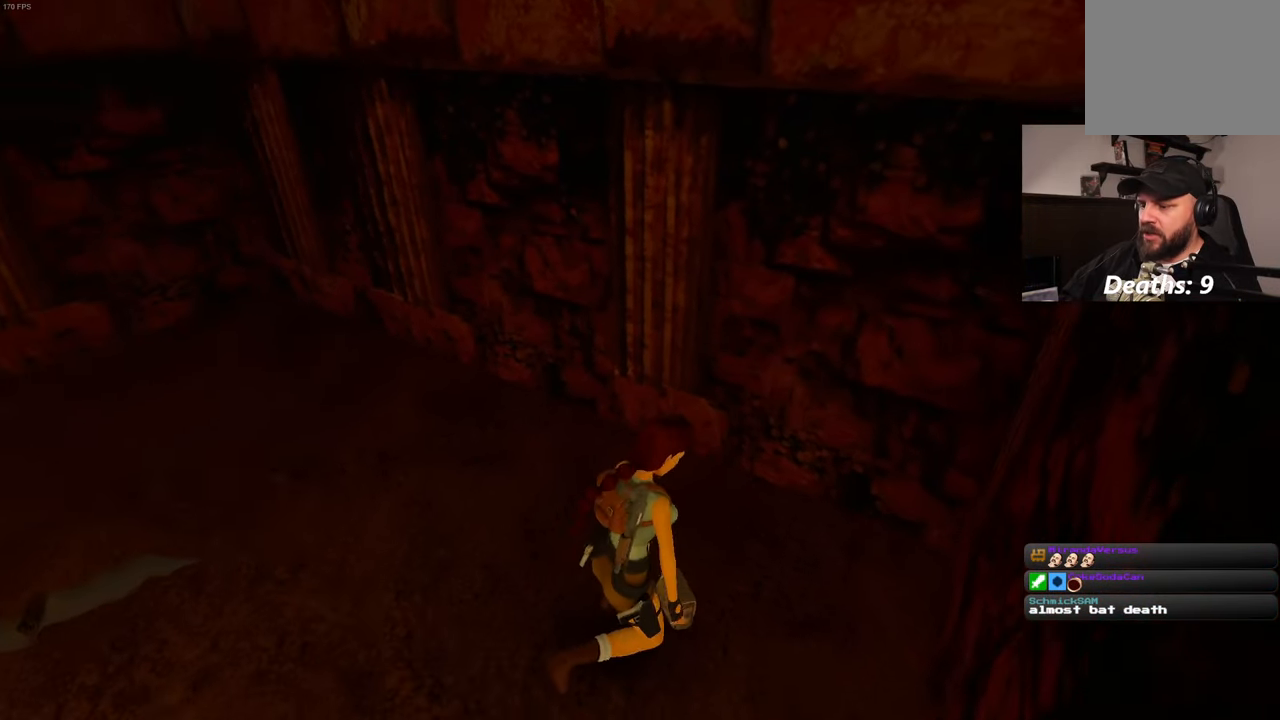
{"dt_ms": 500, "buttons": [], "left_stick": "center", "right_stick": "left", "events": []}
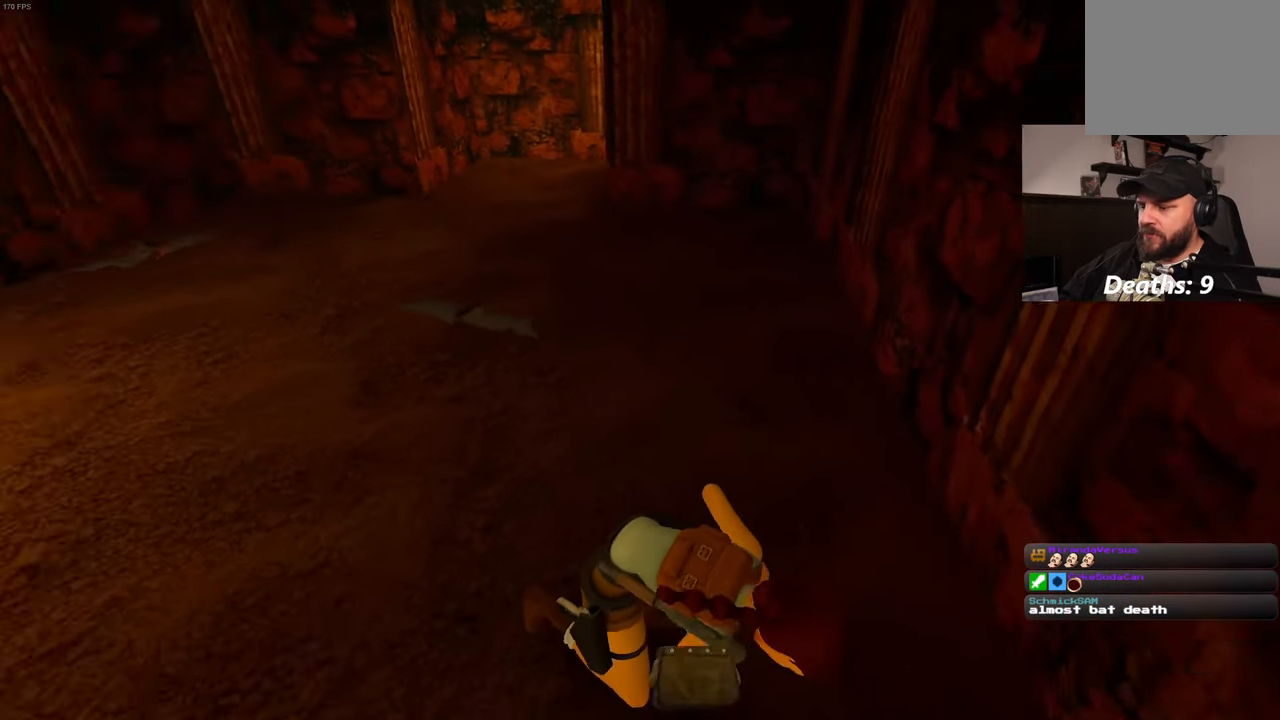
{"dt_ms": 500, "buttons": [], "left_stick": "up", "right_stick": "center", "events": [[266, "right_stick", "center"], [283, "left_stick", "up"]]}
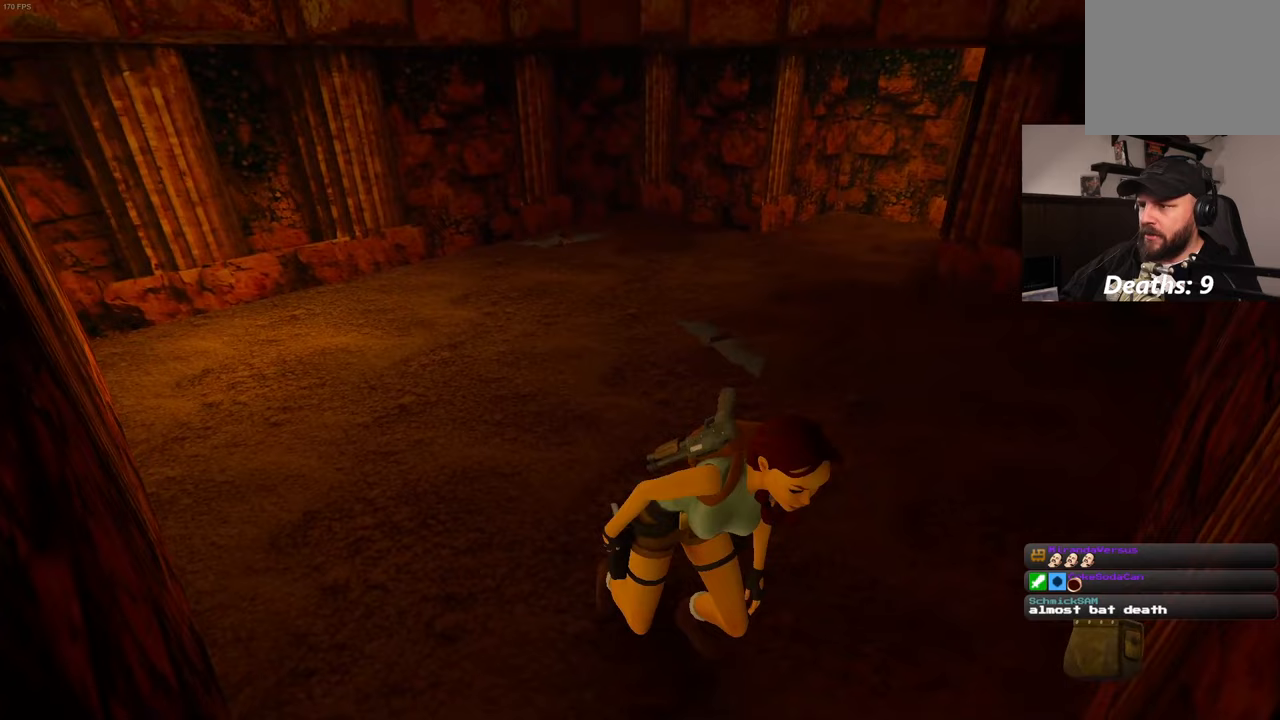
{"dt_ms": 500, "buttons": [], "left_stick": "up", "right_stick": "center", "events": []}
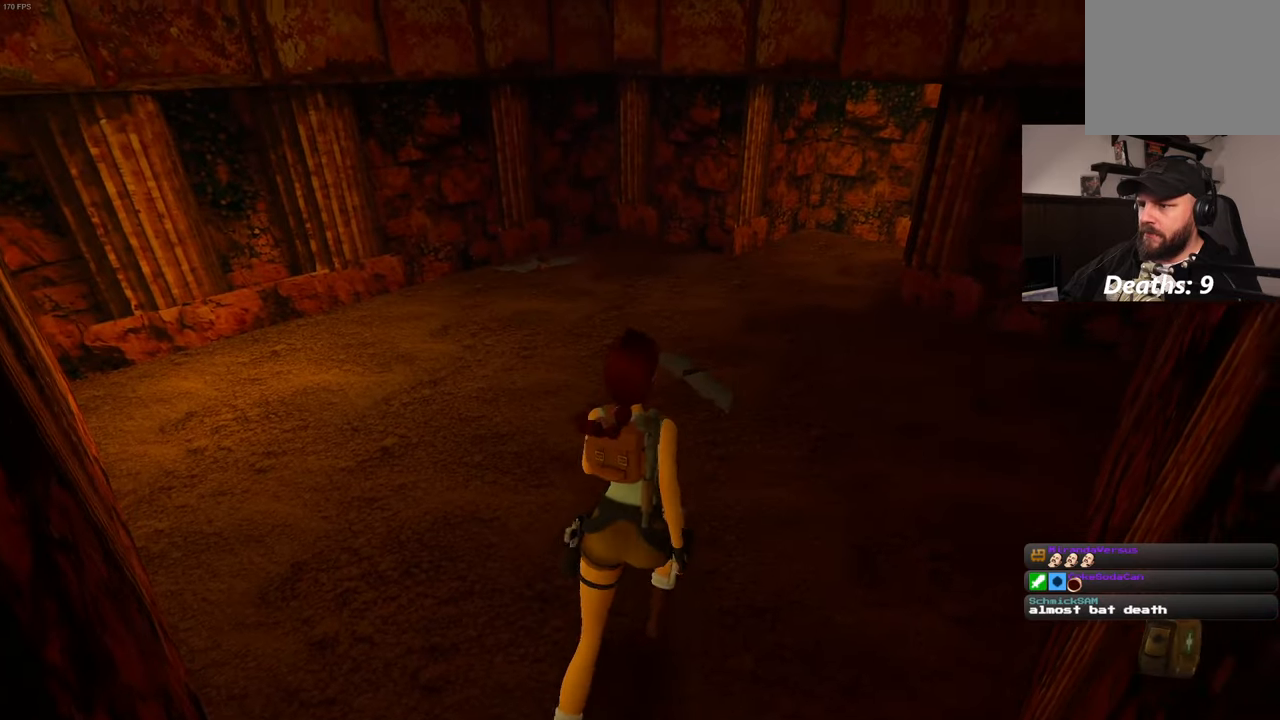
{"dt_ms": 500, "buttons": [], "left_stick": "up", "right_stick": "right", "events": [[400, "right_stick", "right"]]}
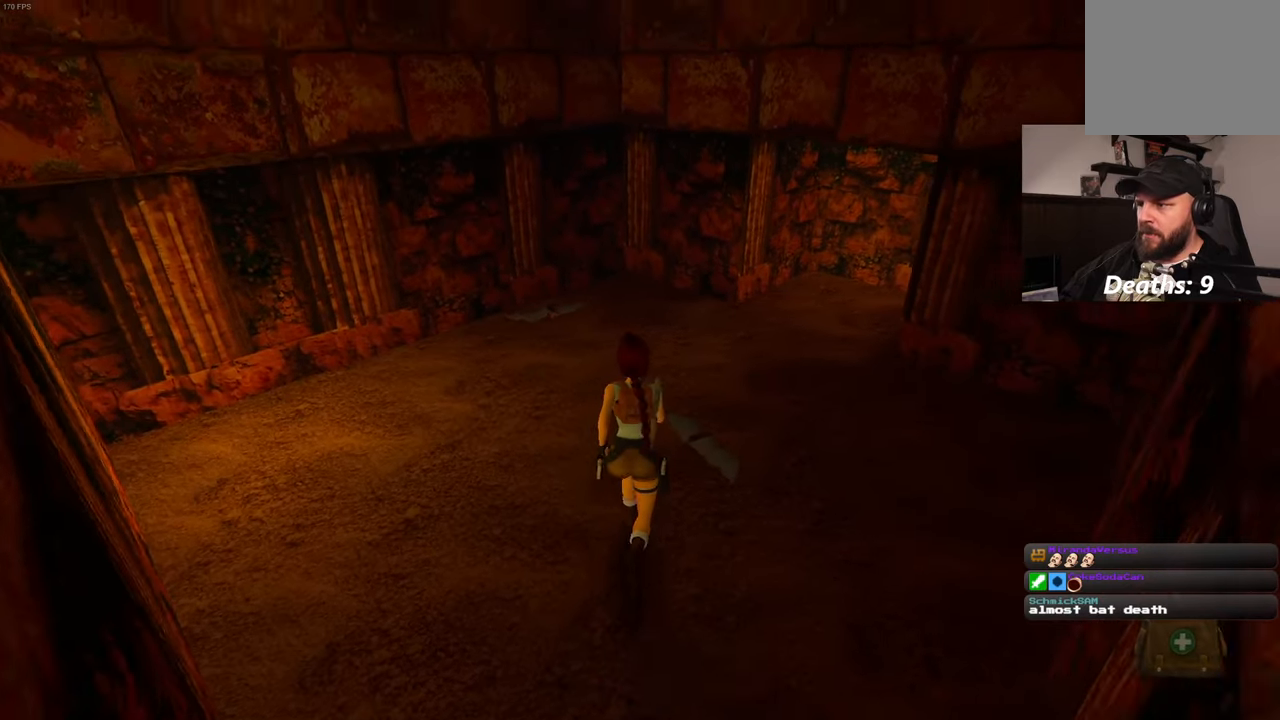
{"dt_ms": 500, "buttons": [], "left_stick": "up", "right_stick": "center", "events": [[250, "right_stick", "center"]]}
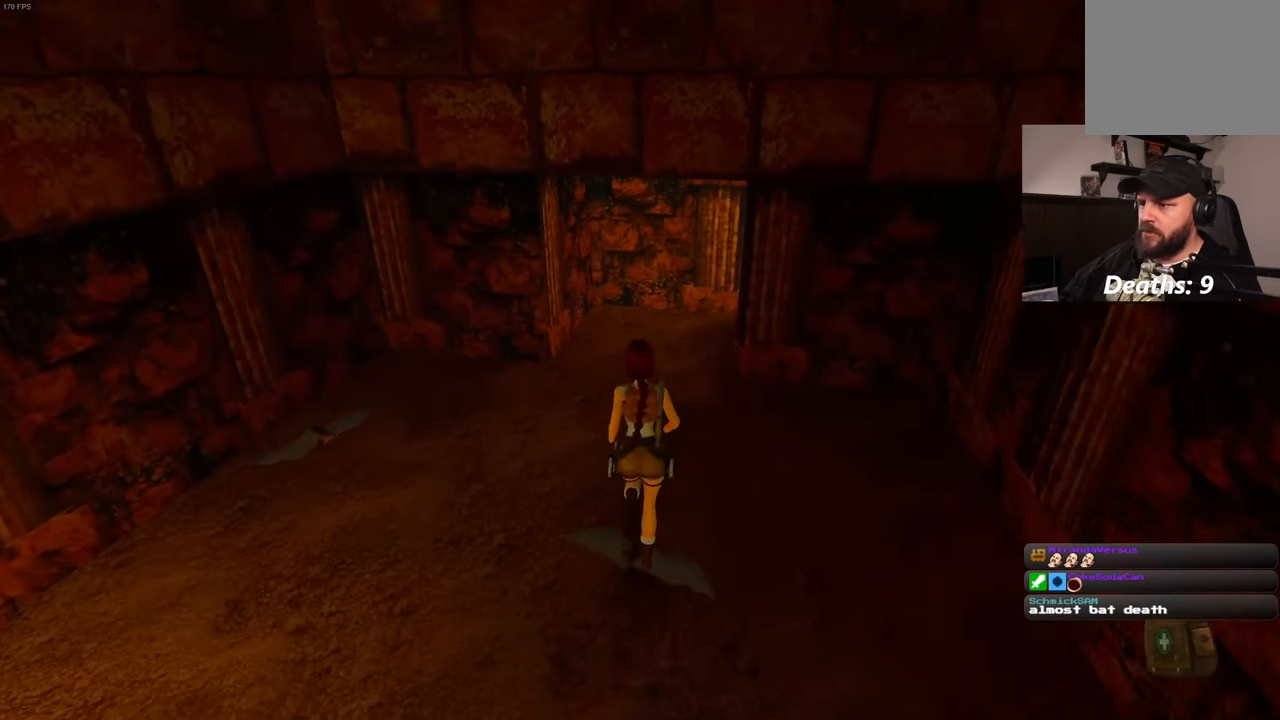
{"dt_ms": 500, "buttons": [], "left_stick": "center", "right_stick": "center", "events": [[50, "left_stick", "center"]]}
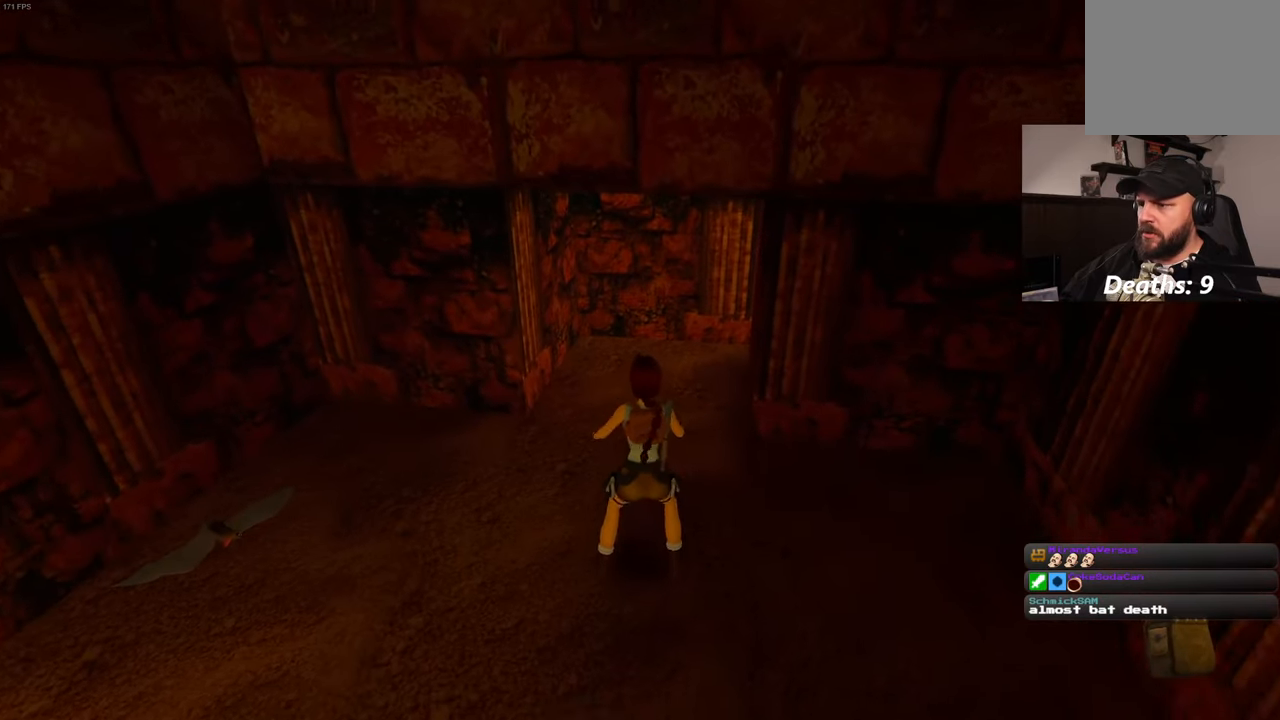
{"dt_ms": 500, "buttons": [], "left_stick": "up", "right_stick": "center", "events": [[100, "left_stick", "up"]]}
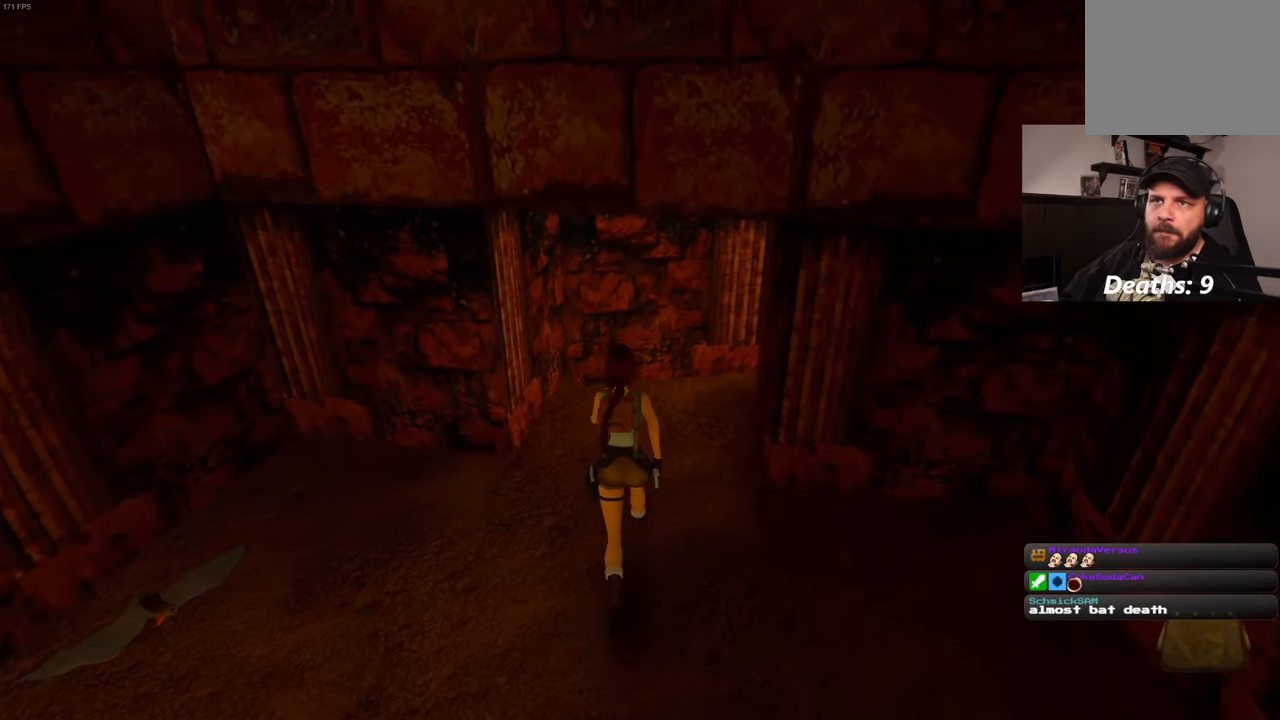
{"dt_ms": 500, "buttons": [], "left_stick": "up", "right_stick": "center", "events": [[167, "right_stick", "up"], [333, "right_stick", "center"]]}
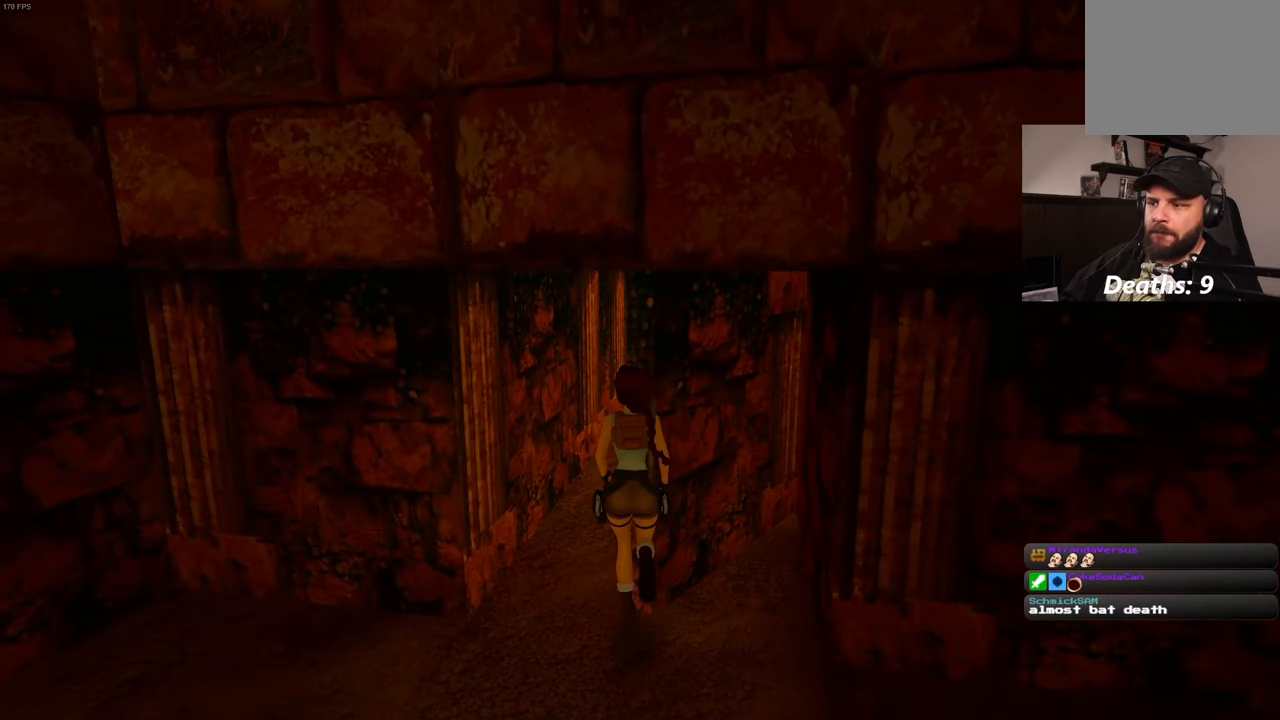
{"dt_ms": 500, "buttons": [], "left_stick": "up", "right_stick": "center", "events": [[267, "right_stick", "right"], [400, "right_stick", "center"]]}
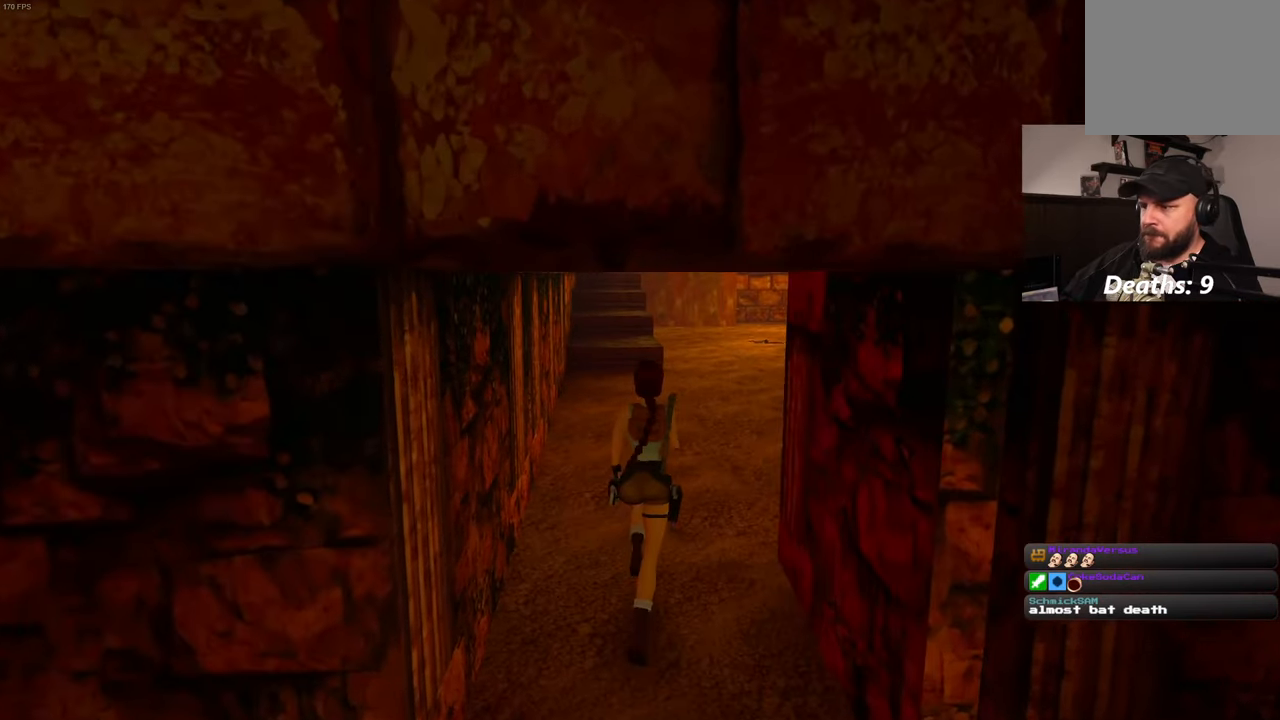
{"dt_ms": 1000, "buttons": [], "left_stick": "up", "right_stick": "center", "events": [[267, "right_stick", "right"], [517, "right_stick", "center"]]}
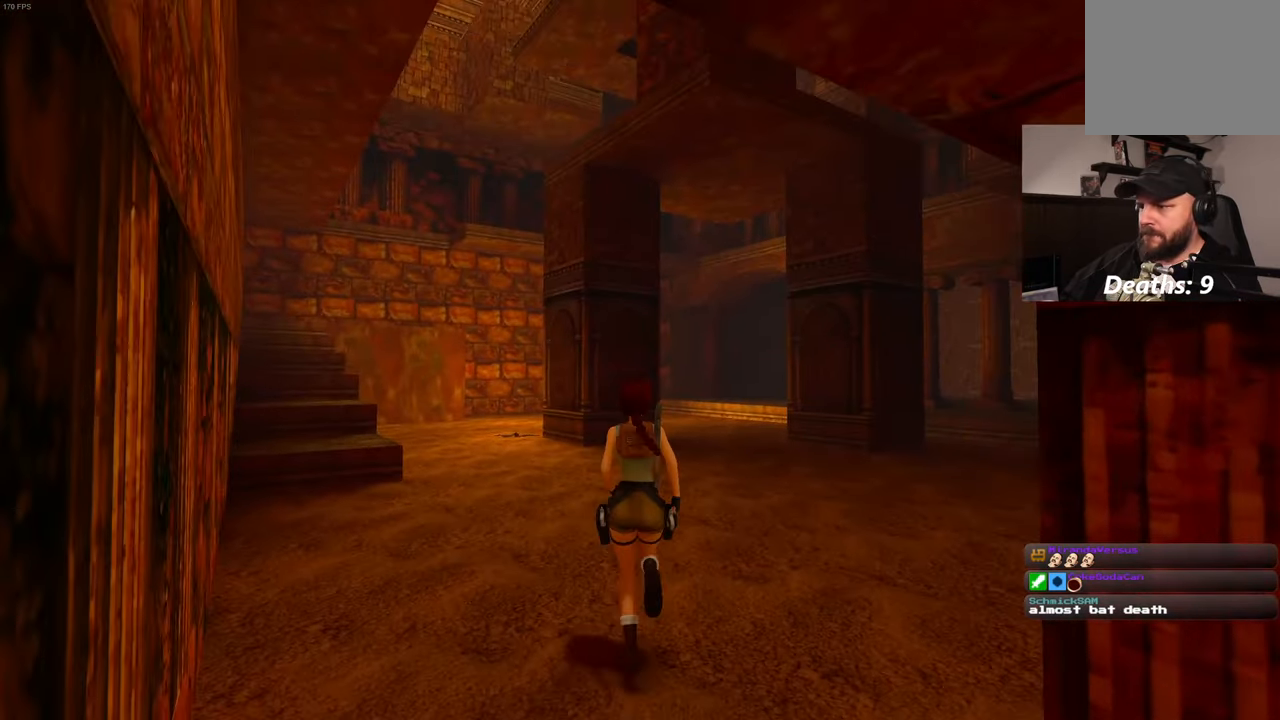
{"dt_ms": 500, "buttons": [], "left_stick": "up", "right_stick": "center", "events": [[100, "SQUARE", "down"], [450, "SQUARE", "up"]]}
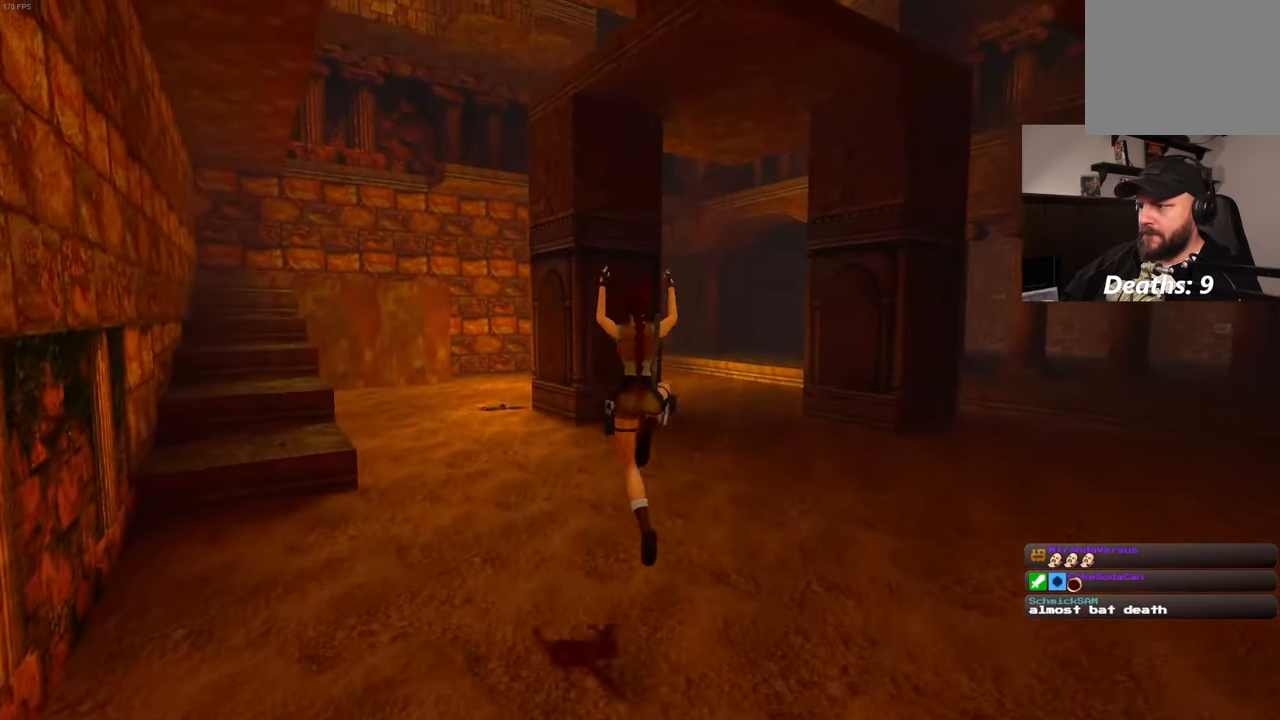
{"dt_ms": 500, "buttons": [], "left_stick": "up", "right_stick": "left", "events": [[450, "right_stick", "left"]]}
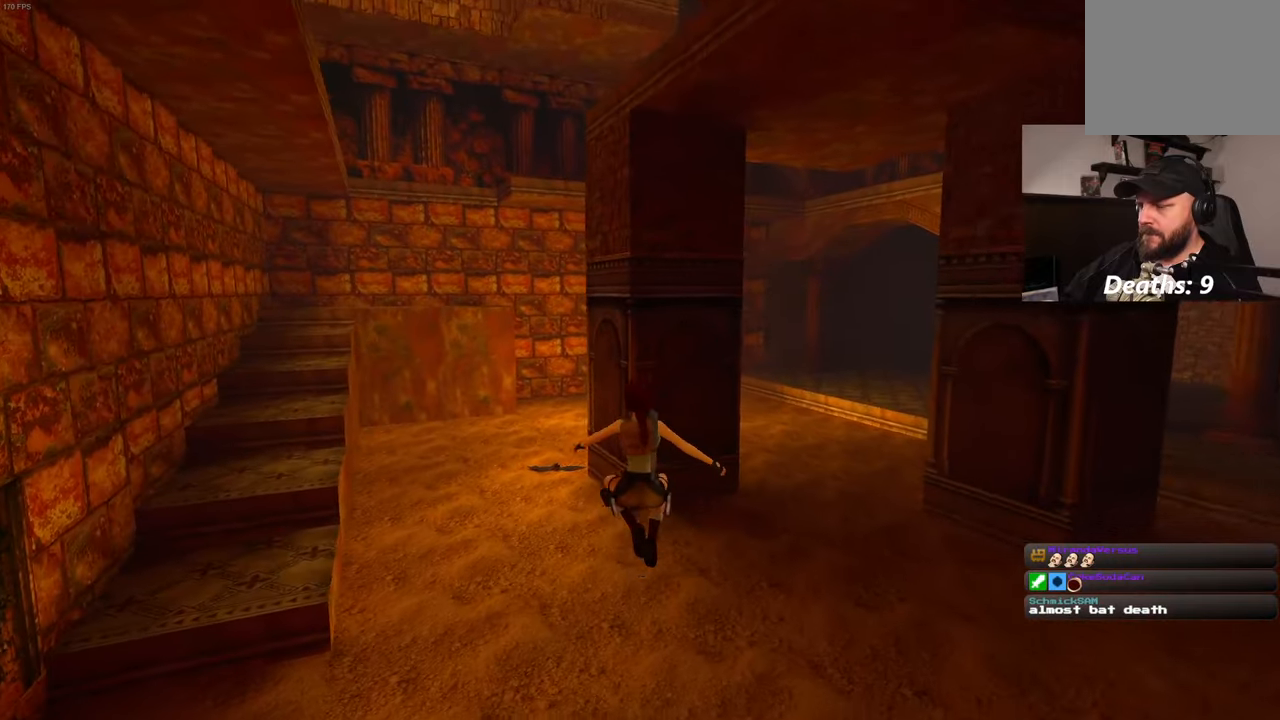
{"dt_ms": 500, "buttons": [], "left_stick": "up-left", "right_stick": "center", "events": [[84, "right_stick", "center"], [350, "left_stick", "up-left"]]}
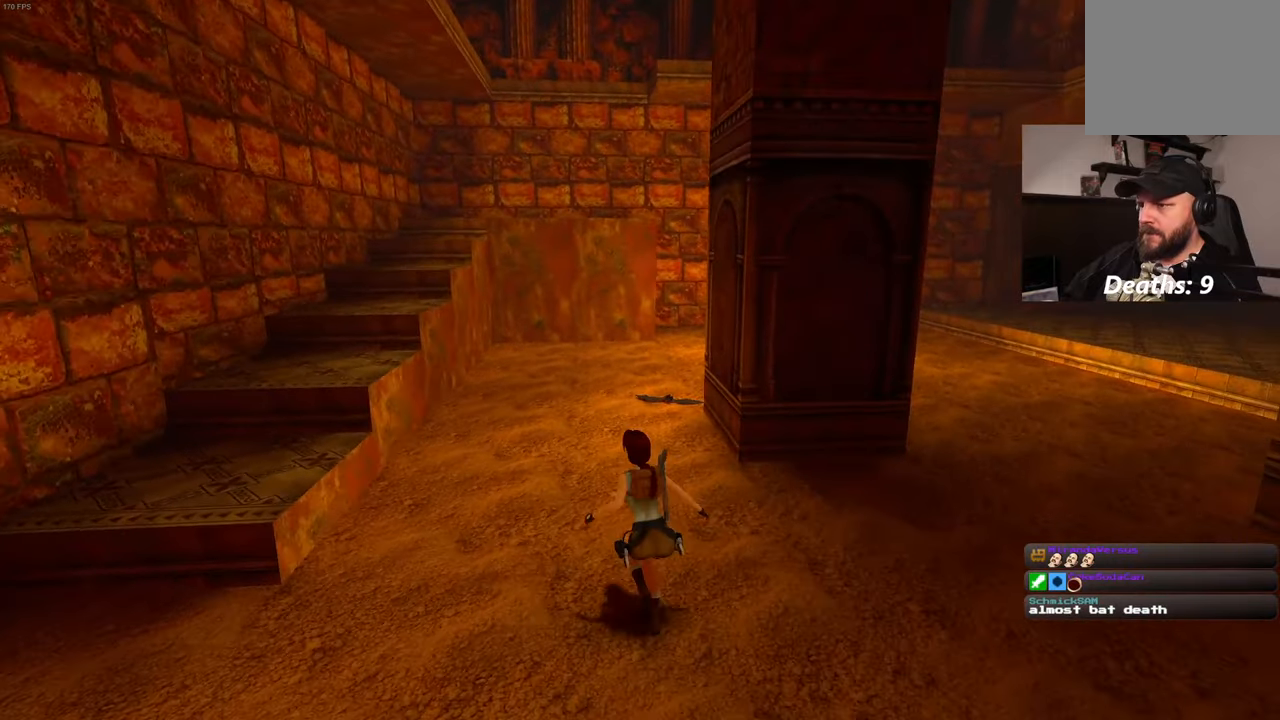
{"dt_ms": 500, "buttons": [], "left_stick": "up", "right_stick": "center", "events": [[100, "left_stick", "up"]]}
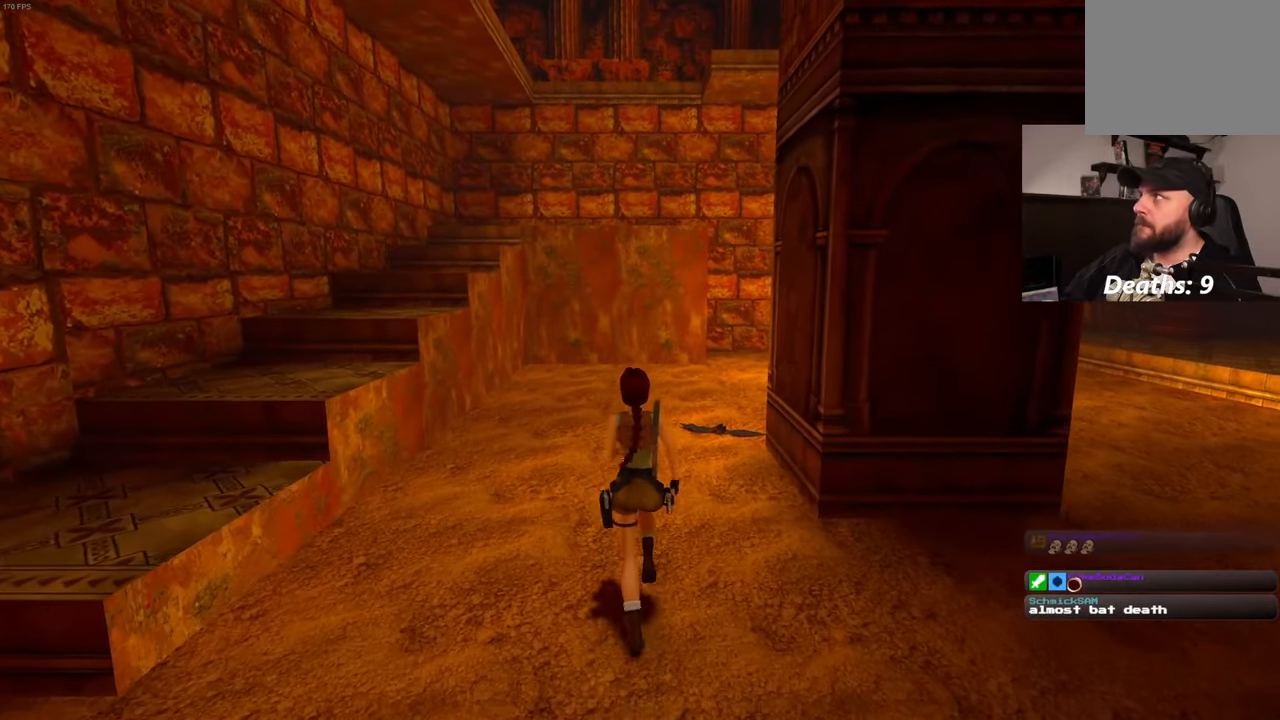
{"dt_ms": 500, "buttons": [], "left_stick": "up", "right_stick": "center", "events": []}
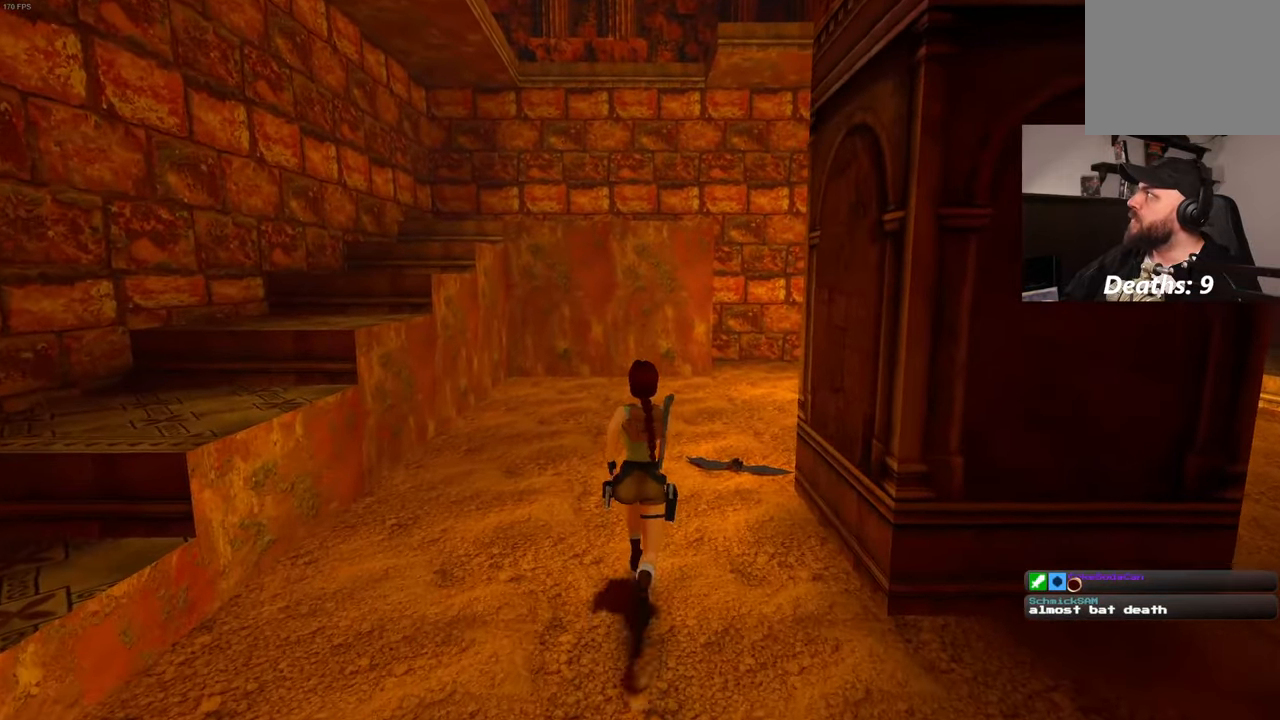
{"dt_ms": 500, "buttons": [], "left_stick": "up", "right_stick": "down-right", "events": [[267, "right_stick", "down-right"]]}